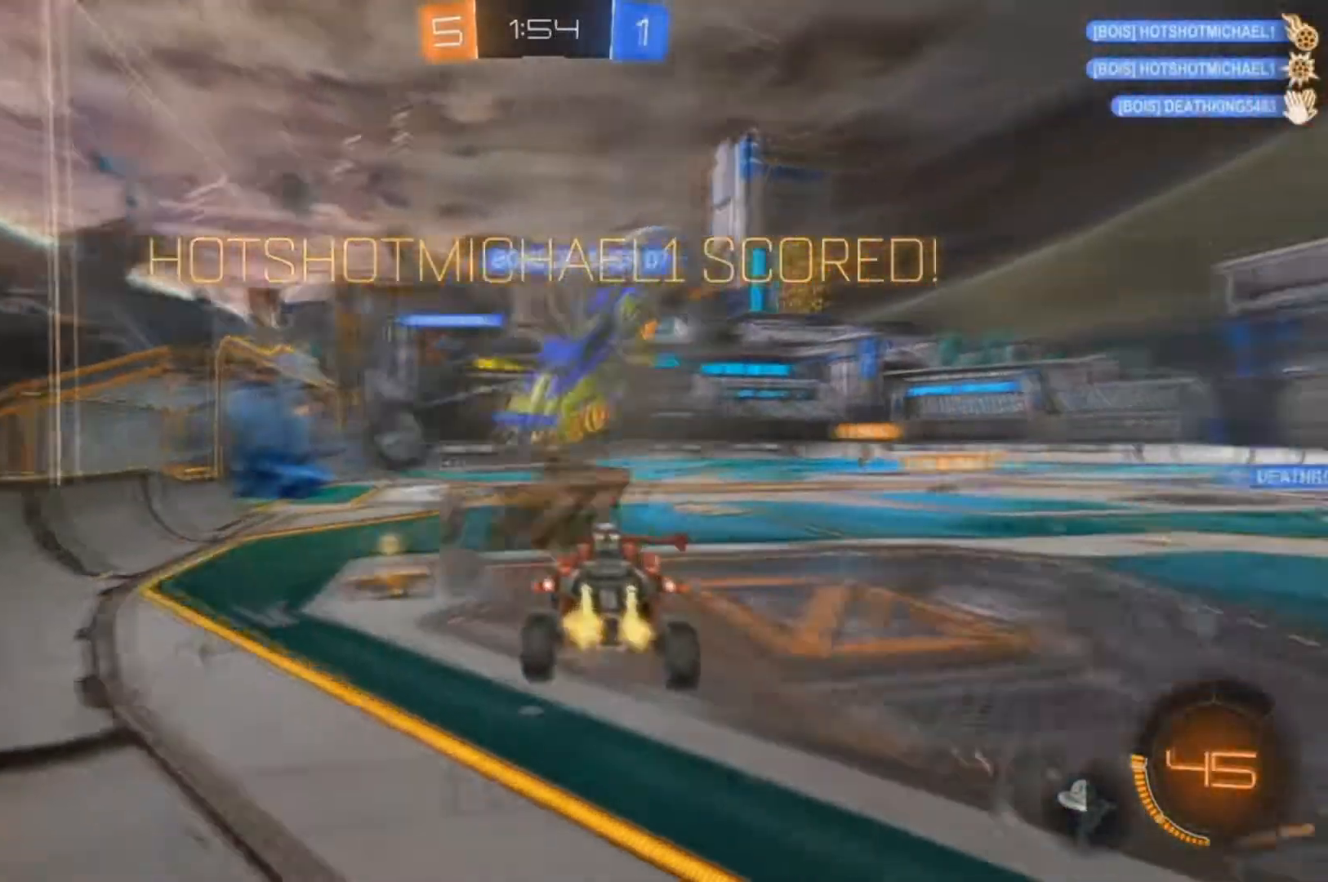
Gameplay with a controller (Xbox layout); each line is a JSON object with the inputs held at the frame after it. "events" lists button and stick changes between this image and that frame as [ms after this image, input, new state], when the widget could be followed in between. Not read: A SELECT.
{"buttons": ["R2"], "left_stick": "up", "right_stick": "center", "events": [[33, "X", "down"], [233, "left_stick", "up-left"], [467, "left_stick", "up"], [500, "X", "up"]]}
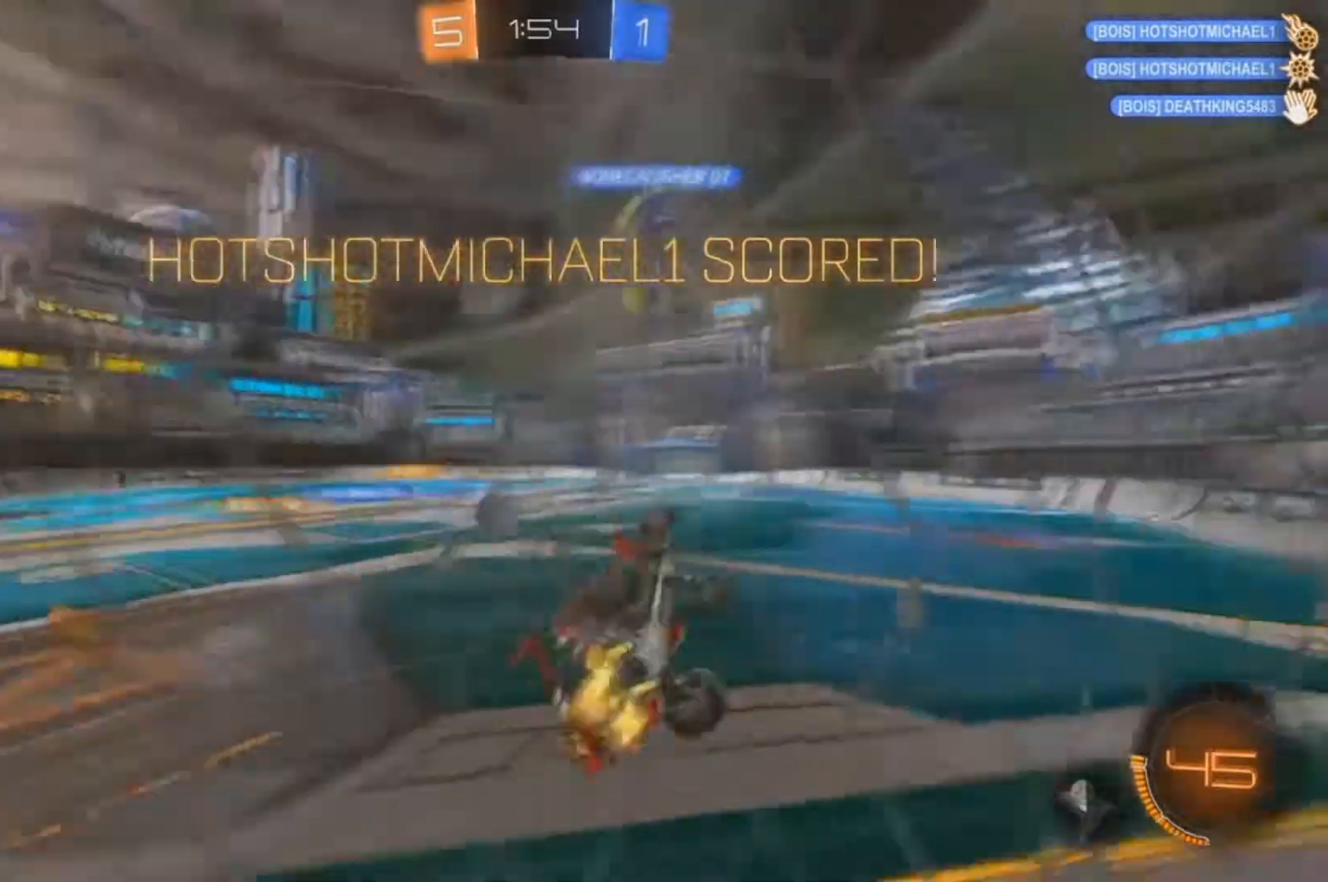
{"buttons": ["R2"], "left_stick": "right", "right_stick": "center", "events": [[33, "left_stick", "right"]]}
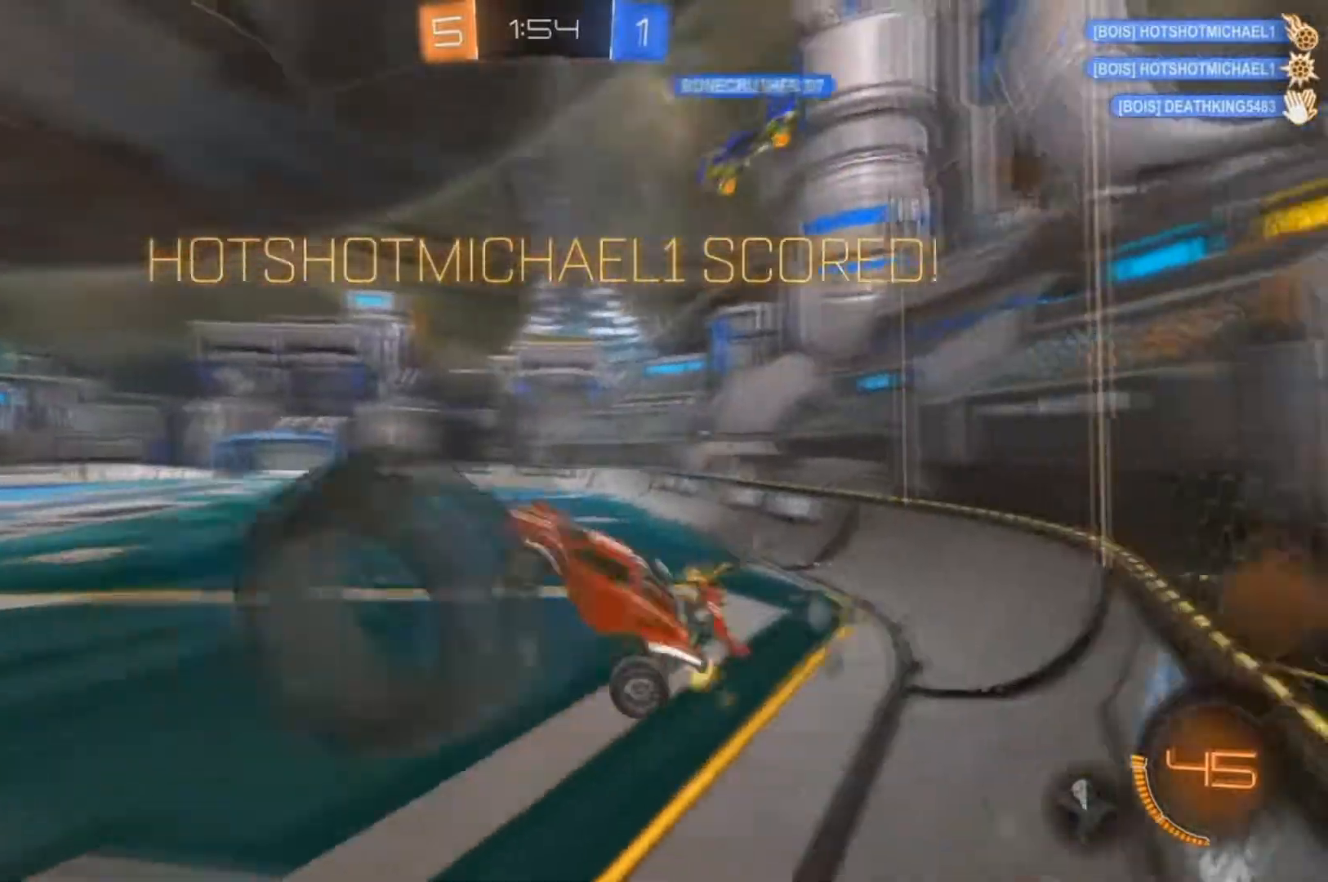
{"buttons": ["B", "X", "R2"], "left_stick": "center", "right_stick": "center", "events": [[133, "B", "down"], [300, "left_stick", "center"], [333, "X", "down"], [433, "left_stick", "right"], [500, "left_stick", "center"]]}
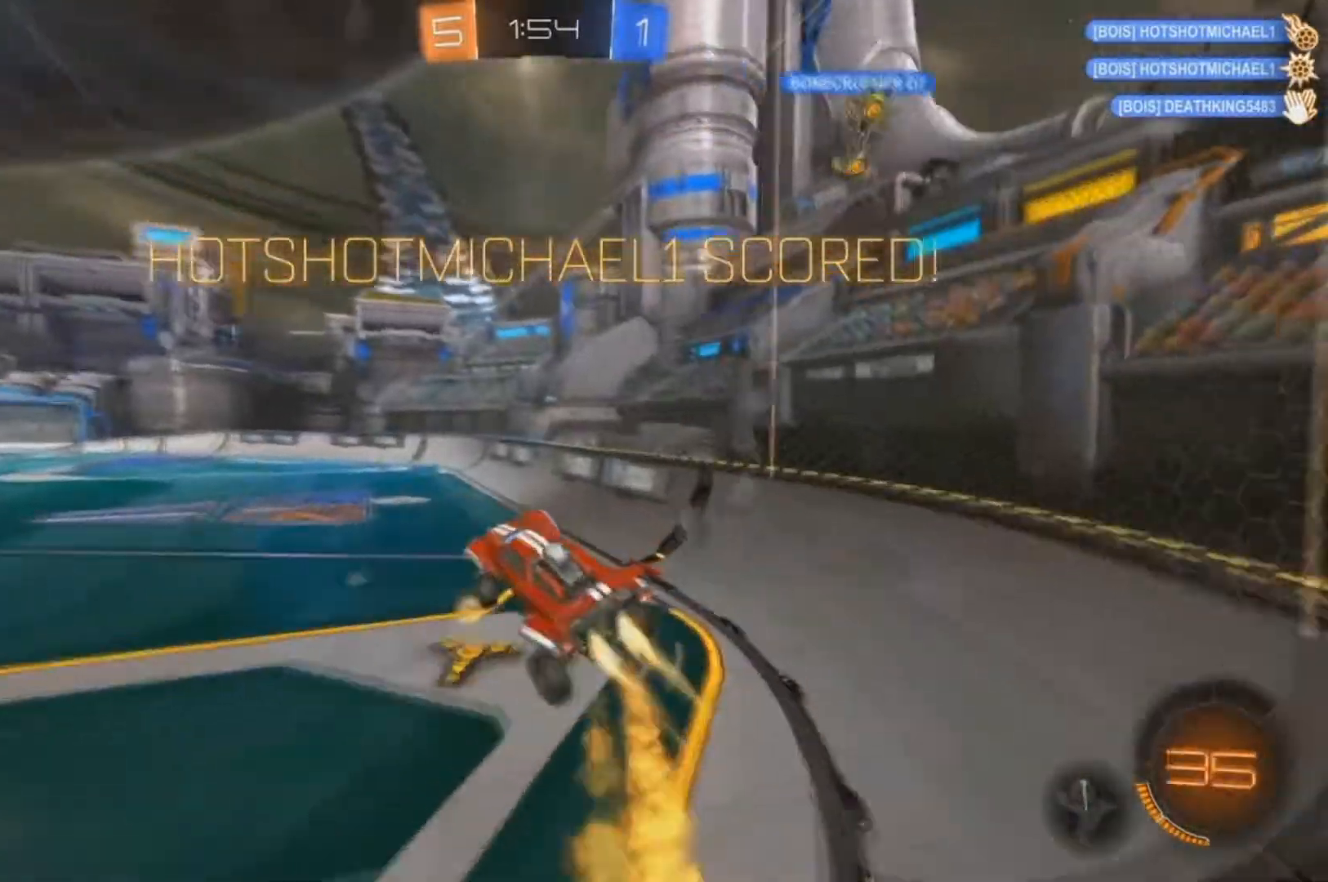
{"buttons": ["B", "R2"], "left_stick": "center", "right_stick": "center", "events": [[33, "X", "up"], [333, "left_stick", "left"], [500, "left_stick", "center"]]}
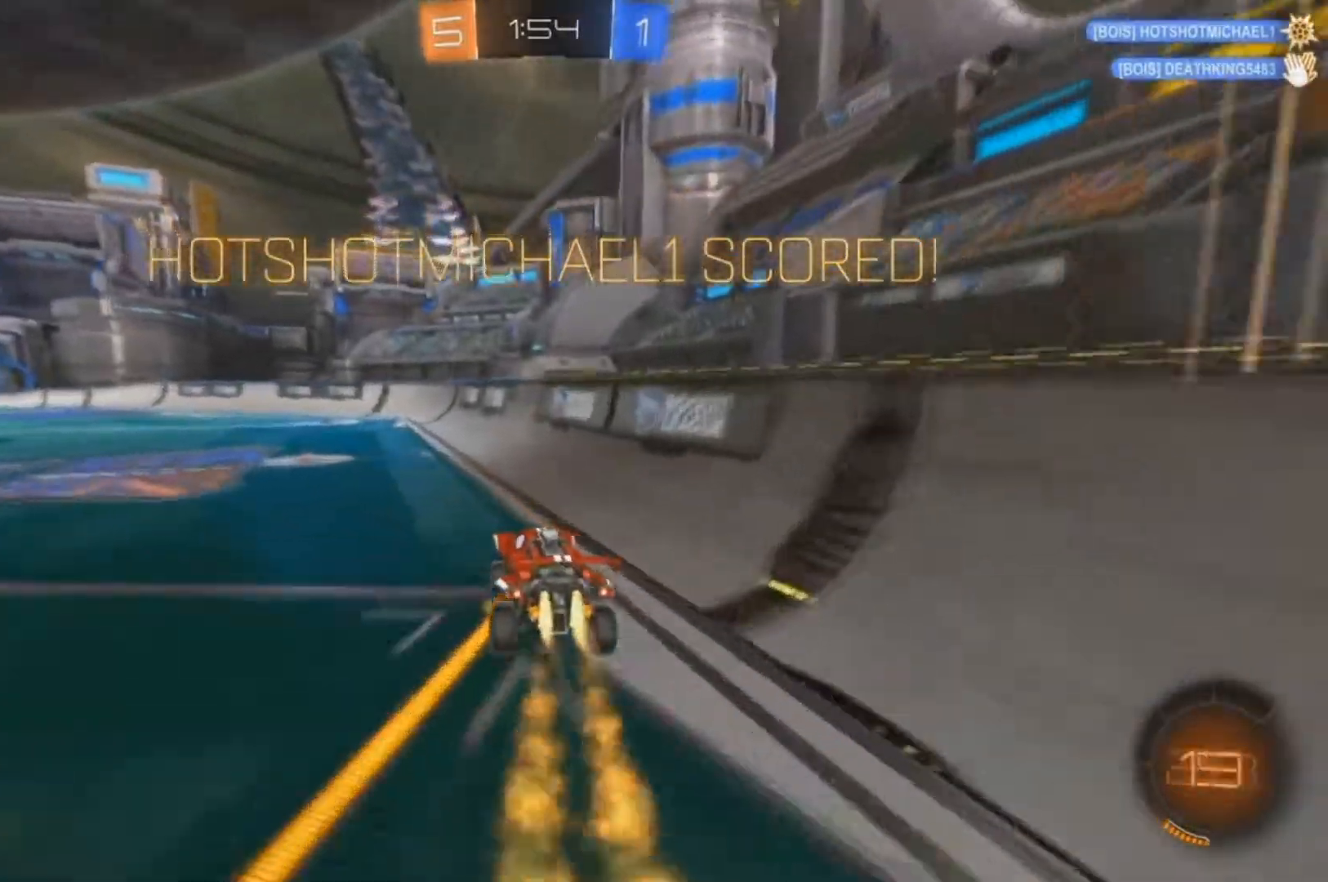
{"buttons": ["X", "R2"], "left_stick": "up-left", "right_stick": "center", "events": [[267, "B", "up"], [400, "X", "down"], [400, "left_stick", "up-left"]]}
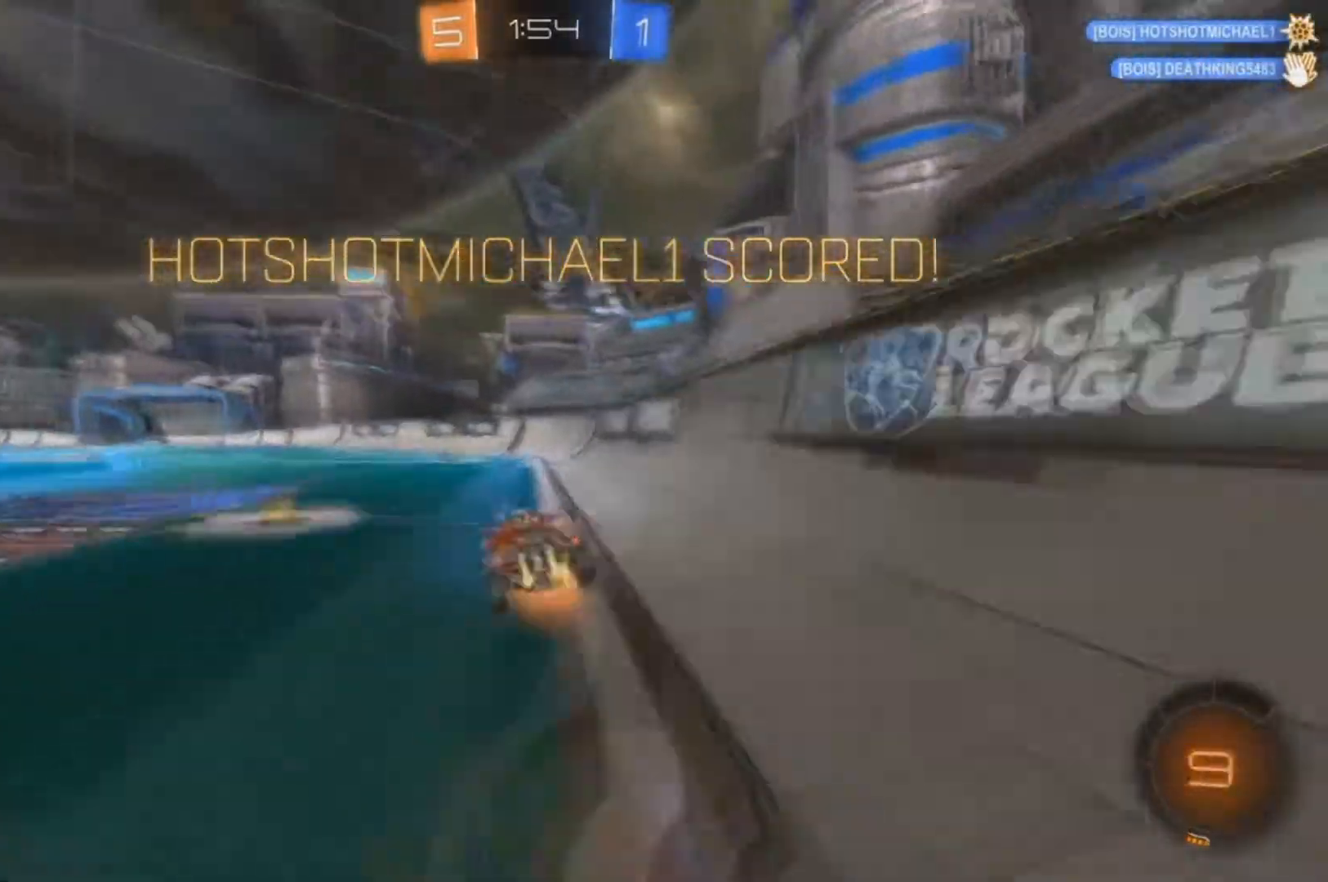
{"buttons": [], "left_stick": "center", "right_stick": "center", "events": [[433, "R2", "up"], [500, "X", "up"], [500, "left_stick", "center"]]}